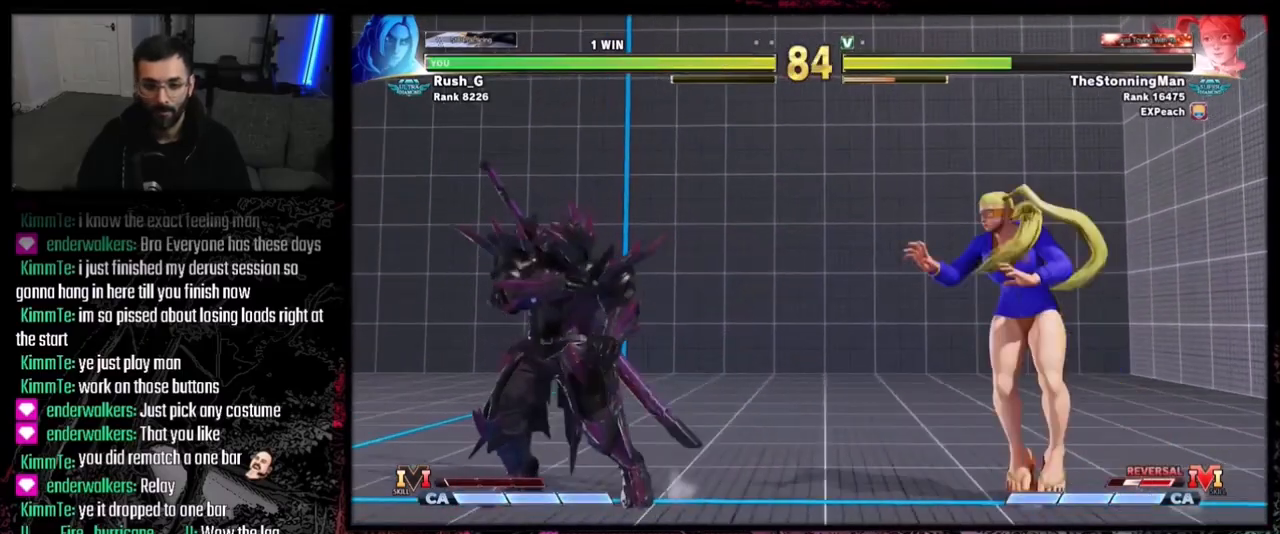
Gameplay with a controller (PlayStation layout); each line is a JSON object with the inputs held at the frame after it. "events" lists button and stick changes between this image and that frame as [ms after this image, input, new state], when the widget could be followed in between. Not read: L3 R3.
{"buttons": ["DPAD_LEFT"], "events": [[134, "DPAD_LEFT", "down"]]}
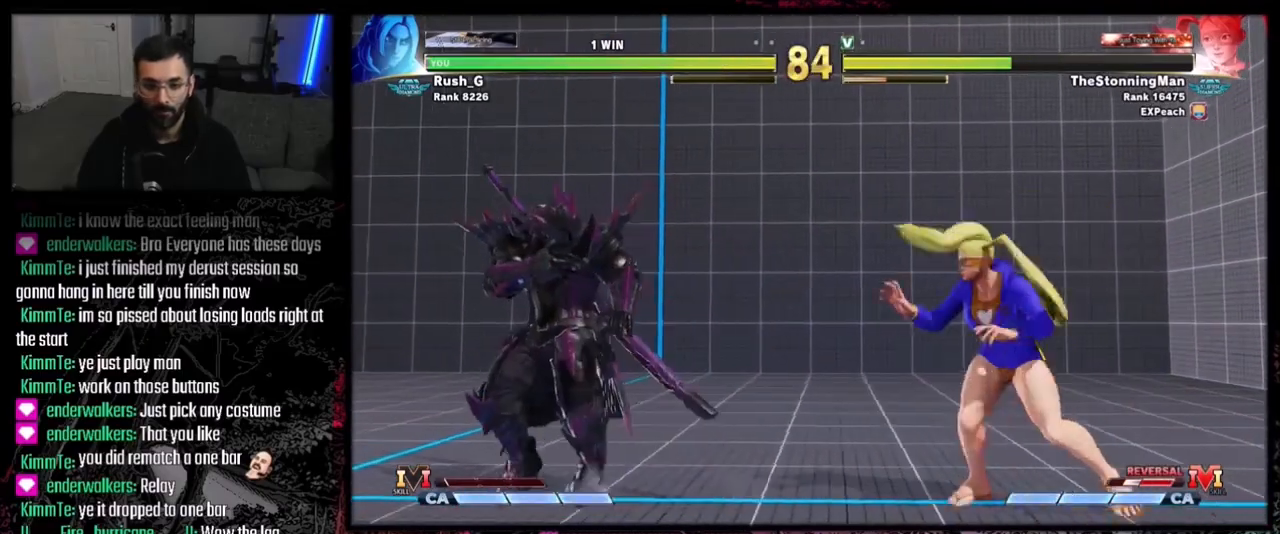
{"buttons": [], "events": [[167, "DPAD_DOWN", "down"], [233, "DPAD_DOWN", "up"], [433, "DPAD_LEFT", "up"]]}
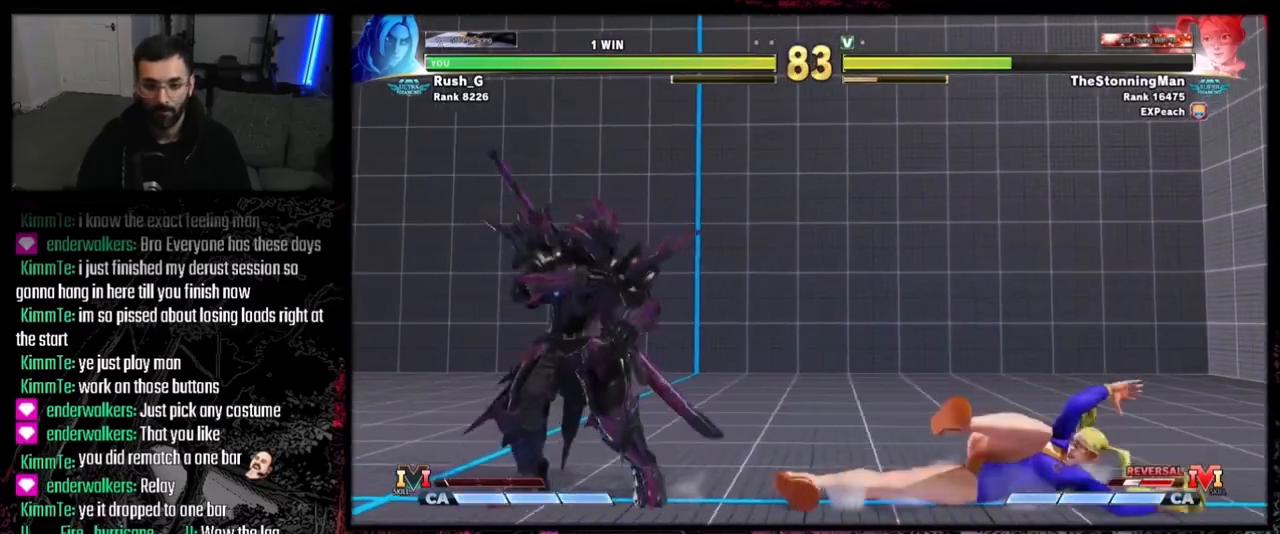
{"buttons": [], "events": [[34, "DPAD_RIGHT", "down"], [67, "DPAD_DOWN", "down"], [134, "DPAD_DOWN", "up"], [167, "R1", "down"], [200, "DPAD_RIGHT", "up"], [267, "R1", "up"]]}
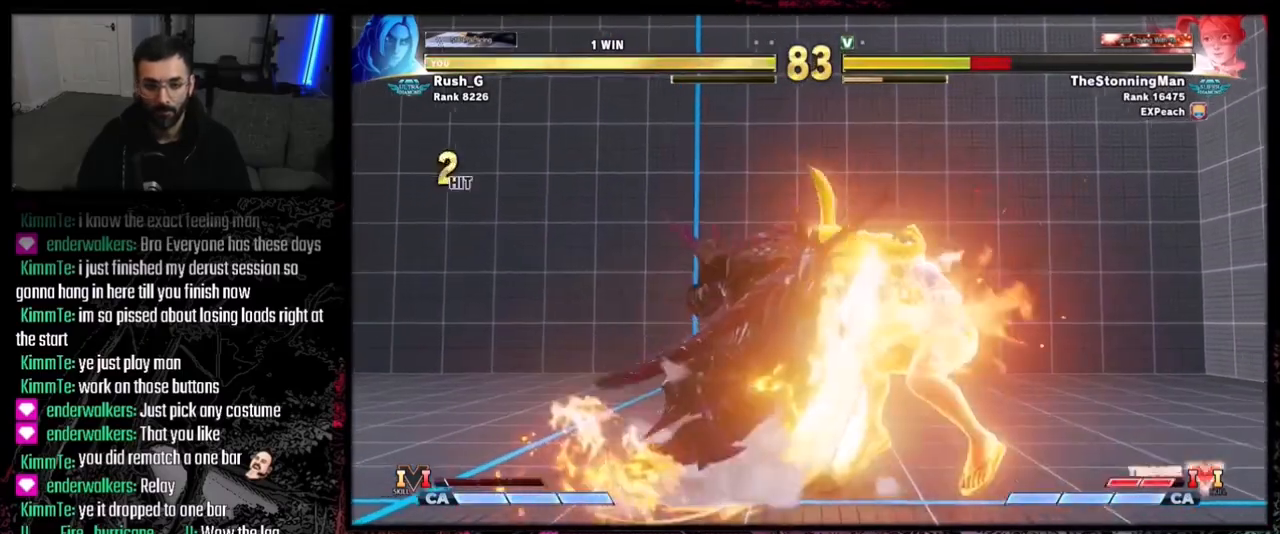
{"buttons": [], "events": []}
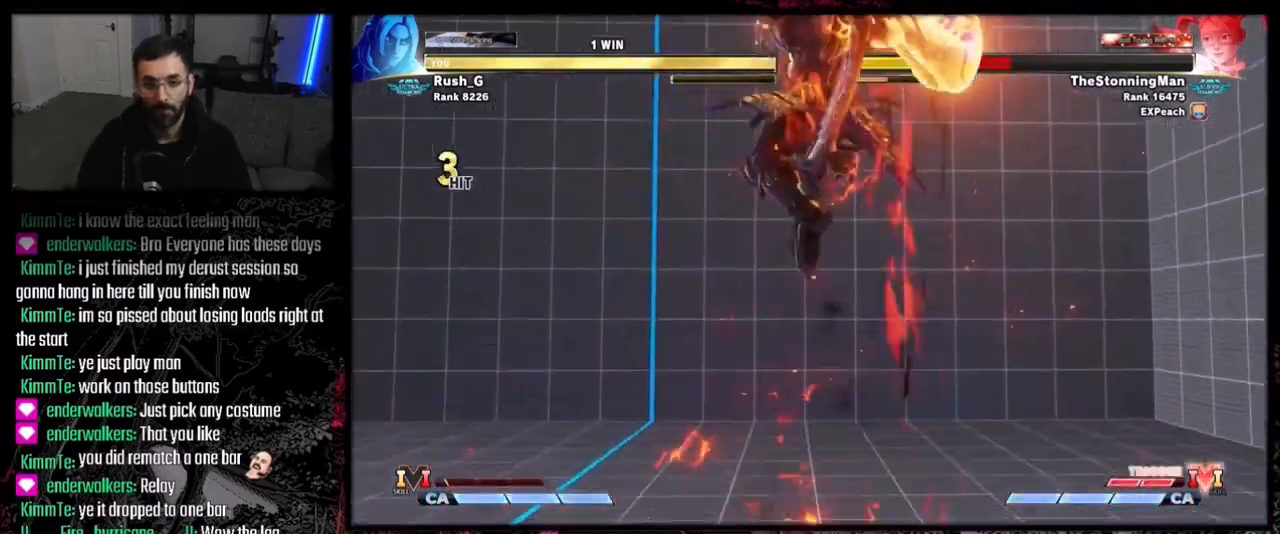
{"buttons": ["DPAD_DOWN", "DPAD_LEFT"], "events": [[434, "DPAD_DOWN", "down"], [467, "DPAD_LEFT", "down"]]}
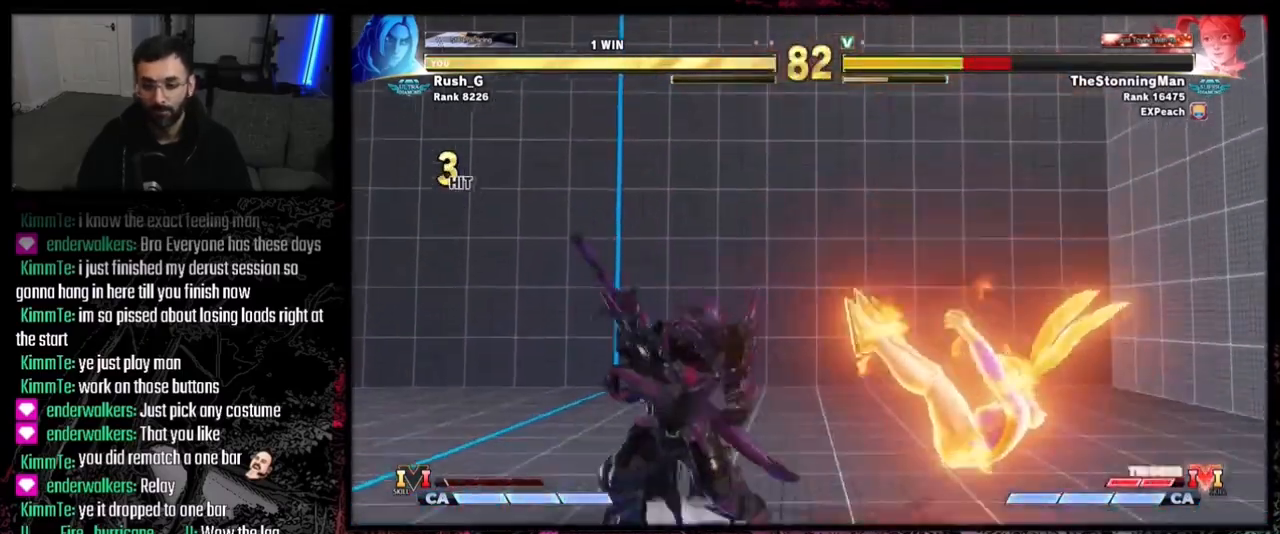
{"buttons": [], "events": [[33, "DPAD_LEFT", "up"], [66, "DPAD_RIGHT", "down"], [100, "DPAD_DOWN", "up"], [133, "SQUARE", "down"], [167, "DPAD_RIGHT", "up"], [200, "SQUARE", "up"]]}
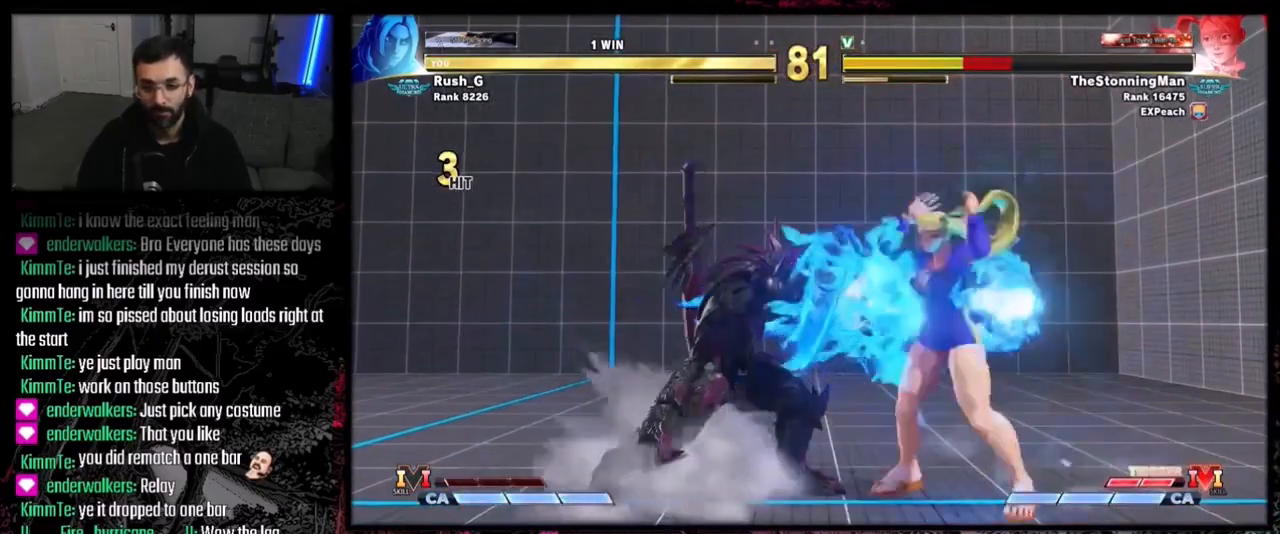
{"buttons": ["DPAD_LEFT"], "events": [[401, "DPAD_LEFT", "down"]]}
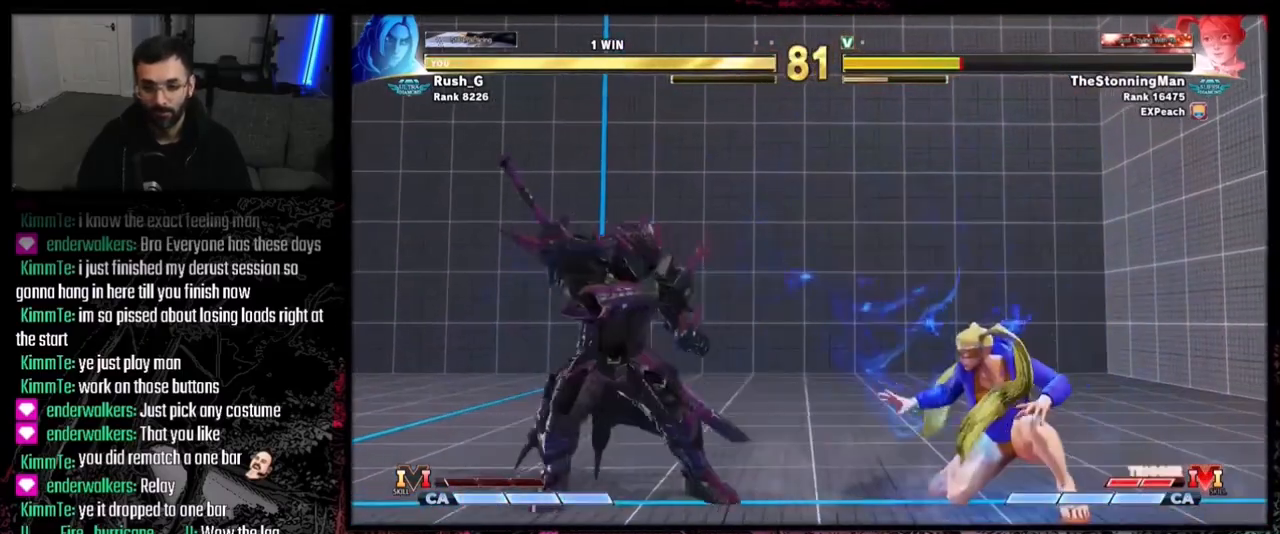
{"buttons": ["DPAD_DOWN", "DPAD_RIGHT"], "events": [[167, "DPAD_DOWN", "down"], [367, "DPAD_DOWN", "up"], [401, "DPAD_LEFT", "up"], [401, "DPAD_RIGHT", "down"], [468, "DPAD_DOWN", "down"]]}
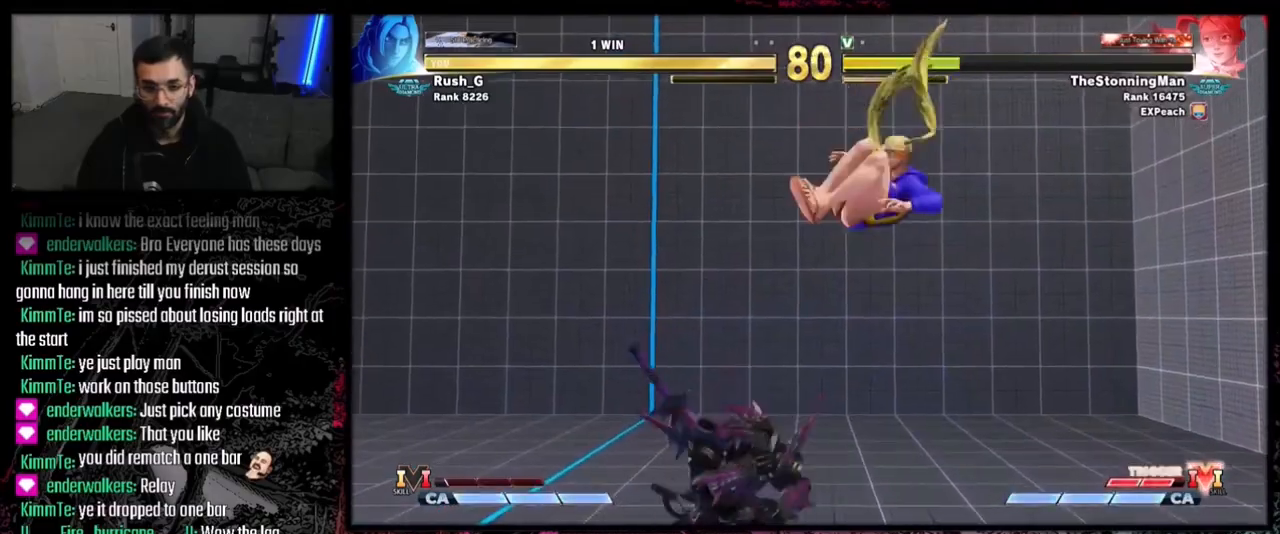
{"buttons": [], "events": [[67, "DPAD_DOWN", "up"], [67, "TRIANGLE", "down"], [100, "DPAD_RIGHT", "up"], [167, "TRIANGLE", "up"]]}
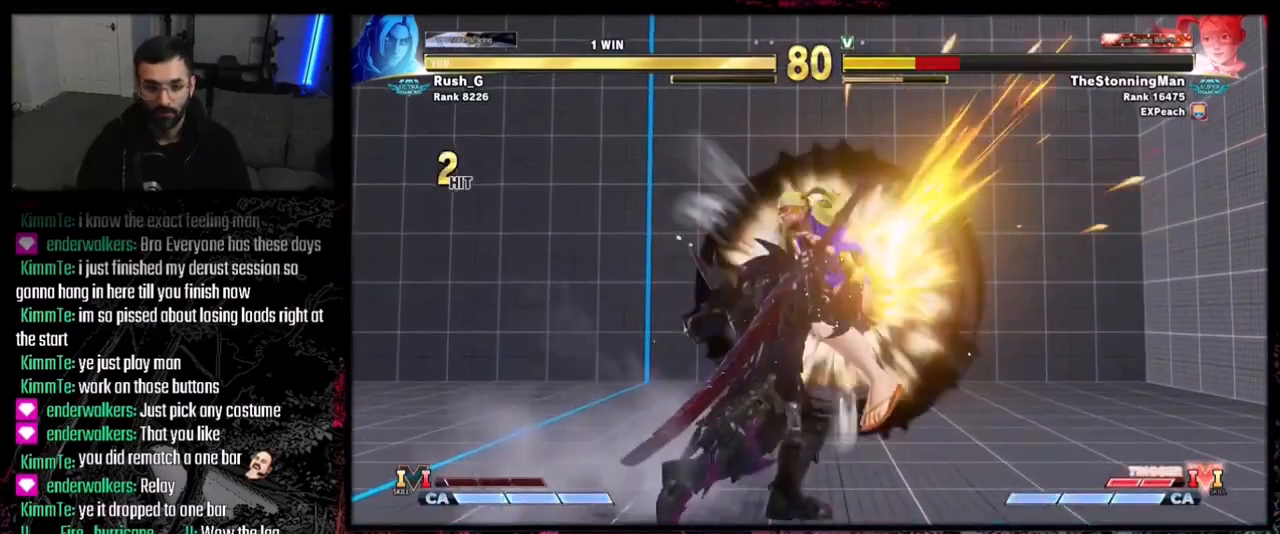
{"buttons": [], "events": []}
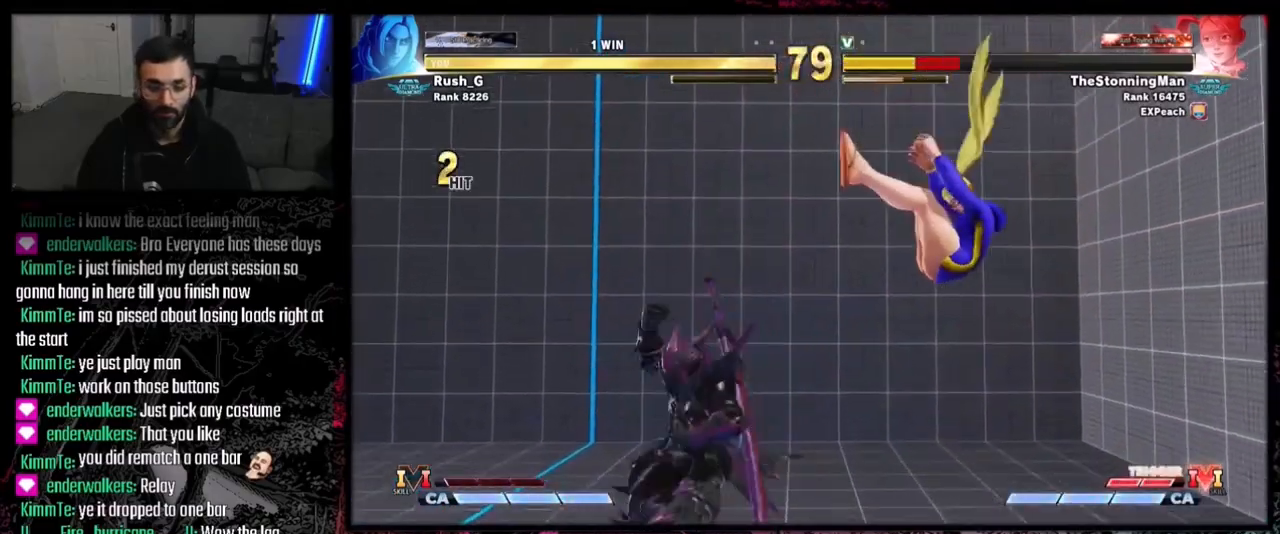
{"buttons": [], "events": [[233, "DPAD_RIGHT", "down"], [500, "DPAD_RIGHT", "up"]]}
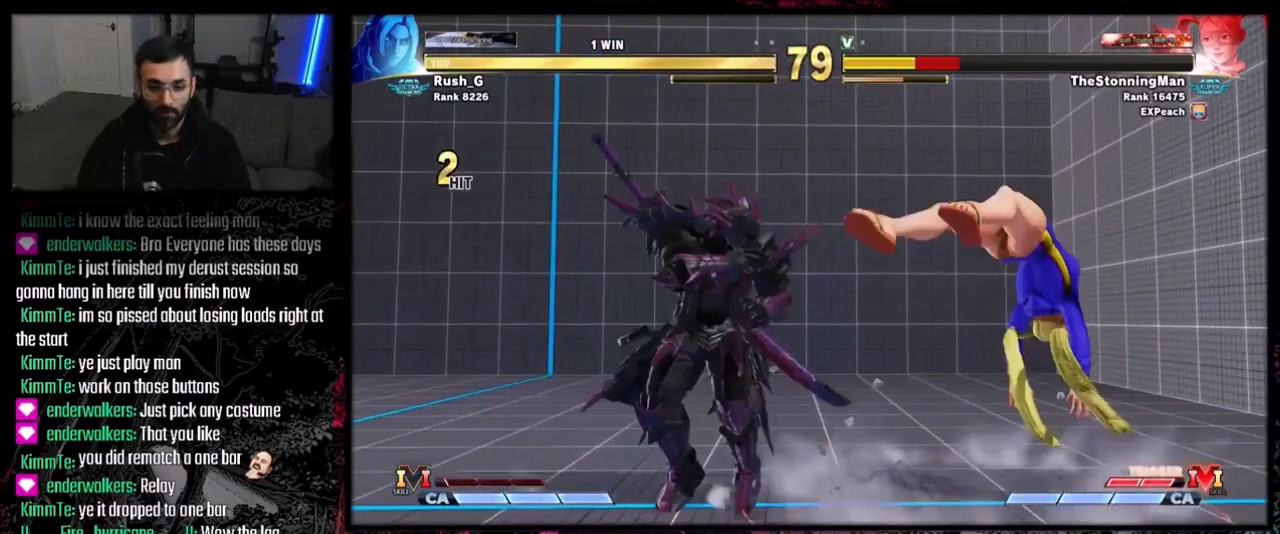
{"buttons": ["DPAD_DOWN", "DPAD_LEFT"], "events": [[67, "DPAD_LEFT", "down"], [401, "DPAD_DOWN", "down"]]}
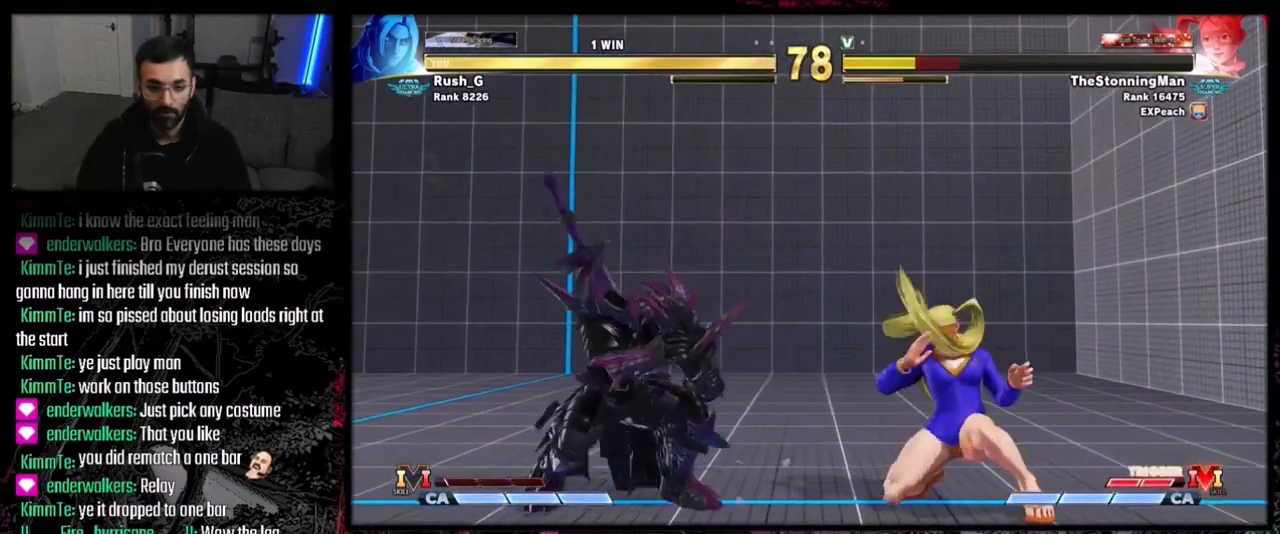
{"buttons": ["DPAD_DOWN", "DPAD_LEFT"], "events": [[300, "TRIANGLE", "down"], [400, "TRIANGLE", "up"]]}
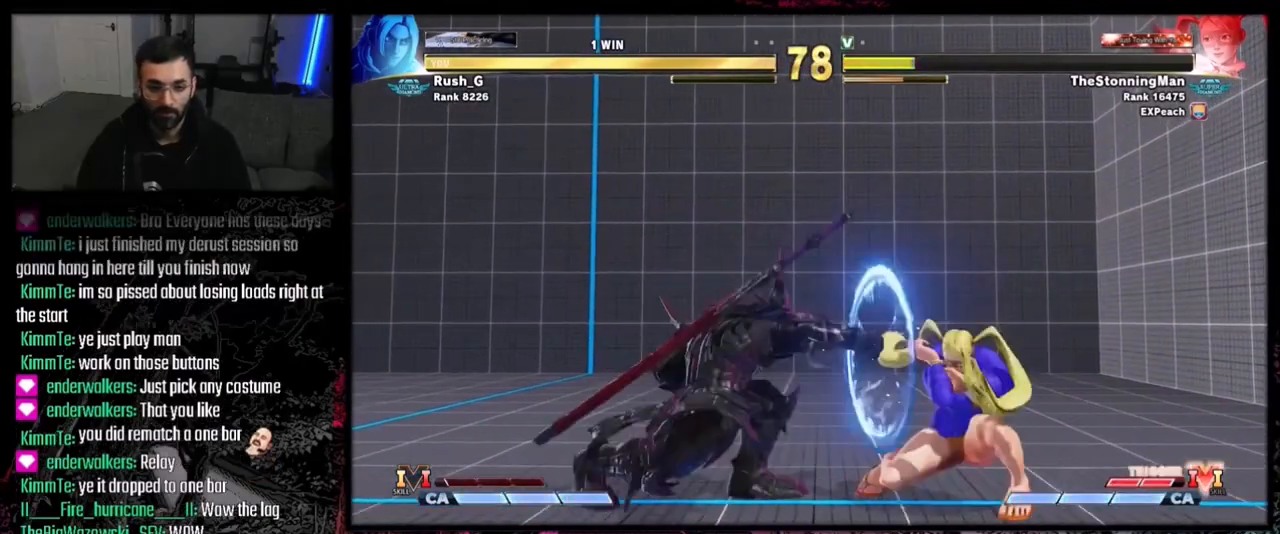
{"buttons": ["DPAD_DOWN", "DPAD_LEFT"], "events": [[100, "DPAD_DOWN", "up"], [501, "DPAD_DOWN", "down"]]}
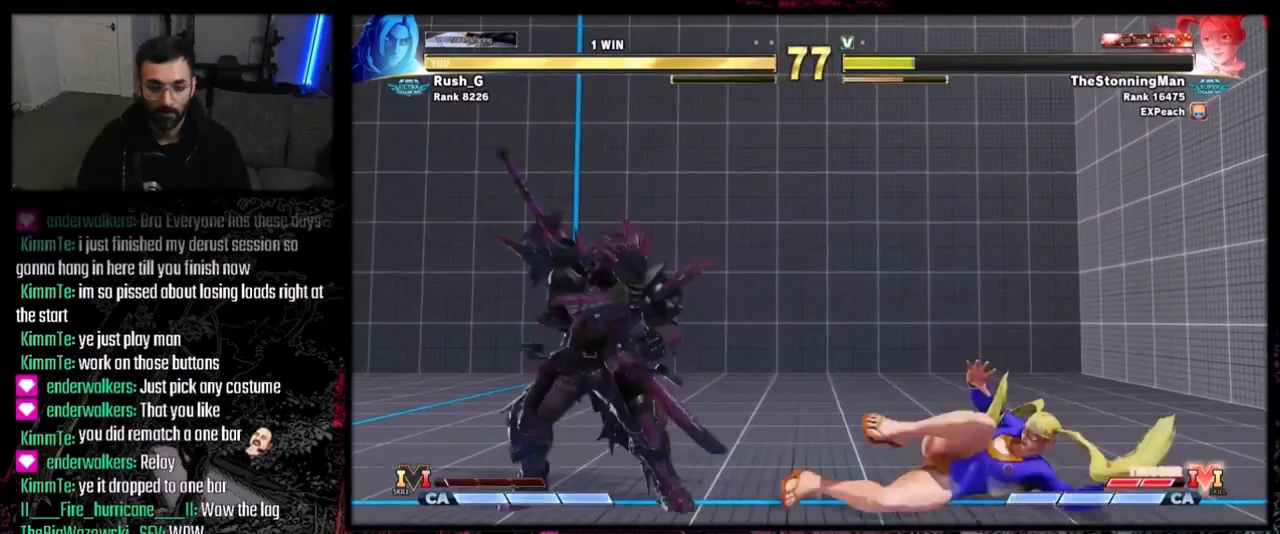
{"buttons": ["DPAD_DOWN"], "events": [[100, "DPAD_DOWN", "up"], [233, "DPAD_LEFT", "up"], [267, "DPAD_RIGHT", "down"], [334, "DPAD_DOWN", "down"], [367, "CIRCLE", "down"], [367, "DPAD_RIGHT", "up"], [467, "CIRCLE", "up"]]}
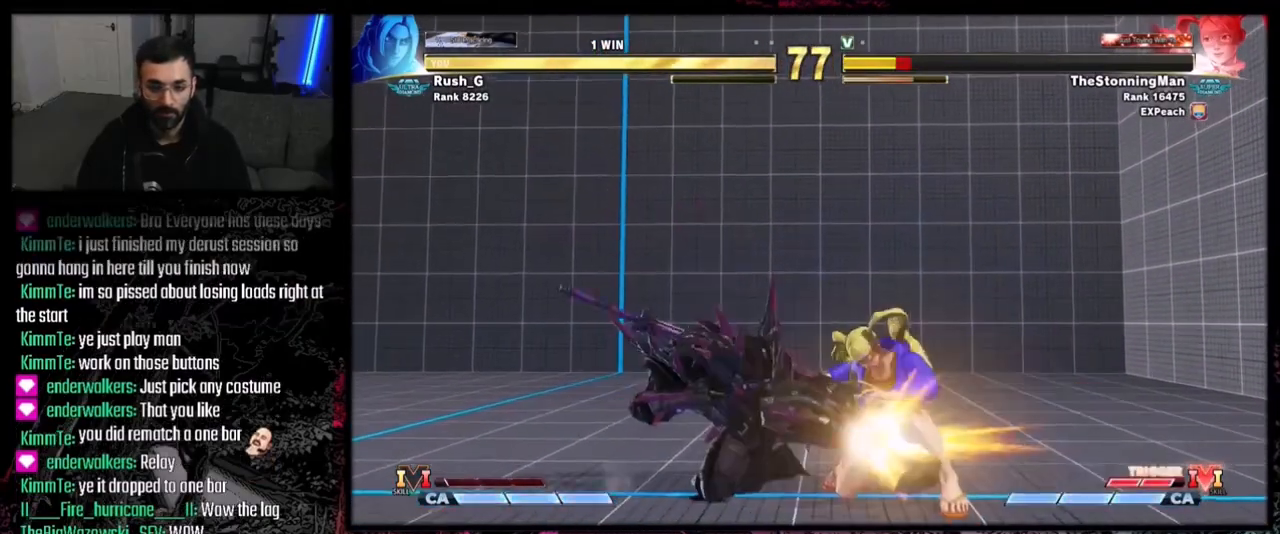
{"buttons": ["DPAD_DOWN", "DPAD_LEFT"], "events": [[267, "DPAD_LEFT", "down"], [301, "DPAD_DOWN", "up"], [301, "DPAD_LEFT", "up"], [334, "DPAD_DOWN", "down"], [367, "CROSS", "down"], [401, "DPAD_LEFT", "down"], [434, "CROSS", "up"]]}
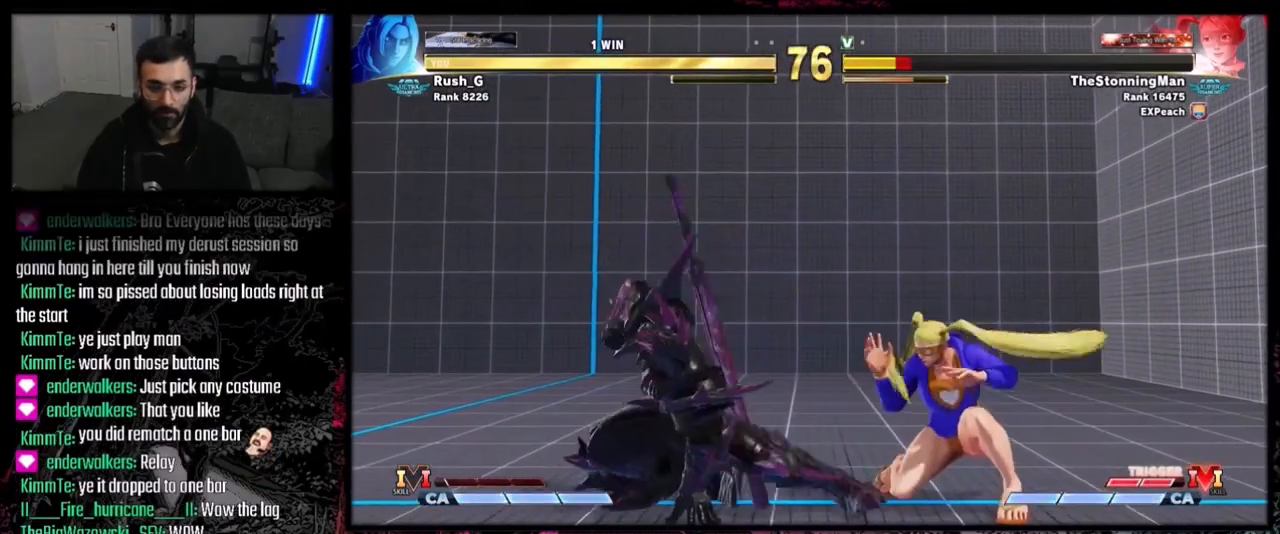
{"buttons": ["DPAD_LEFT"], "events": [[67, "DPAD_DOWN", "up"]]}
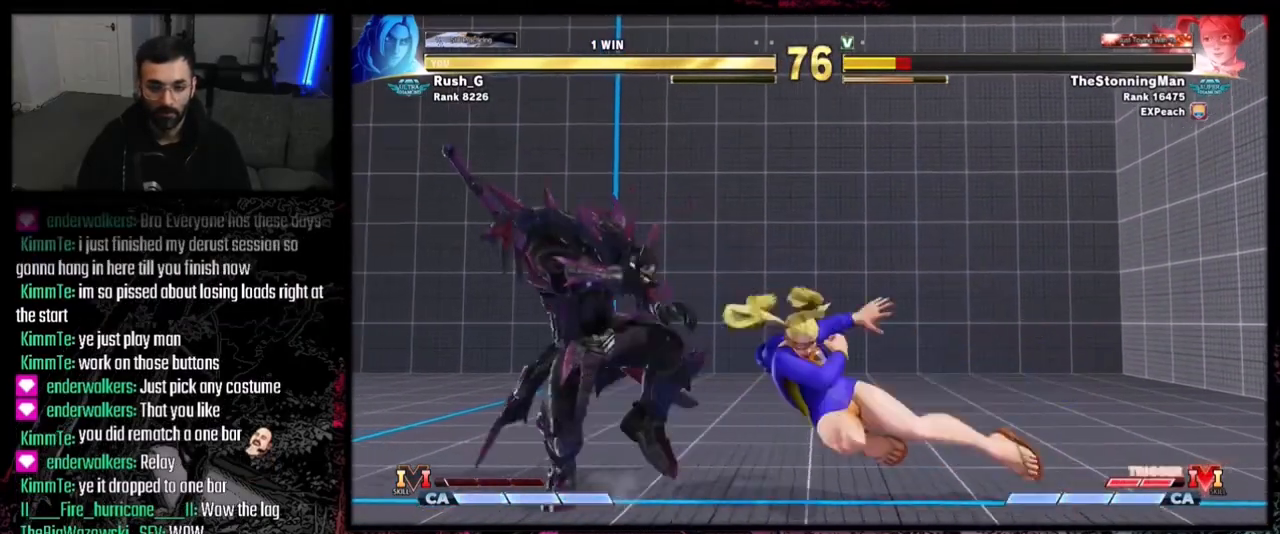
{"buttons": [], "events": [[34, "DPAD_LEFT", "up"], [67, "DPAD_LEFT", "down"], [267, "SQUARE", "down"], [301, "DPAD_LEFT", "up"], [367, "SQUARE", "up"]]}
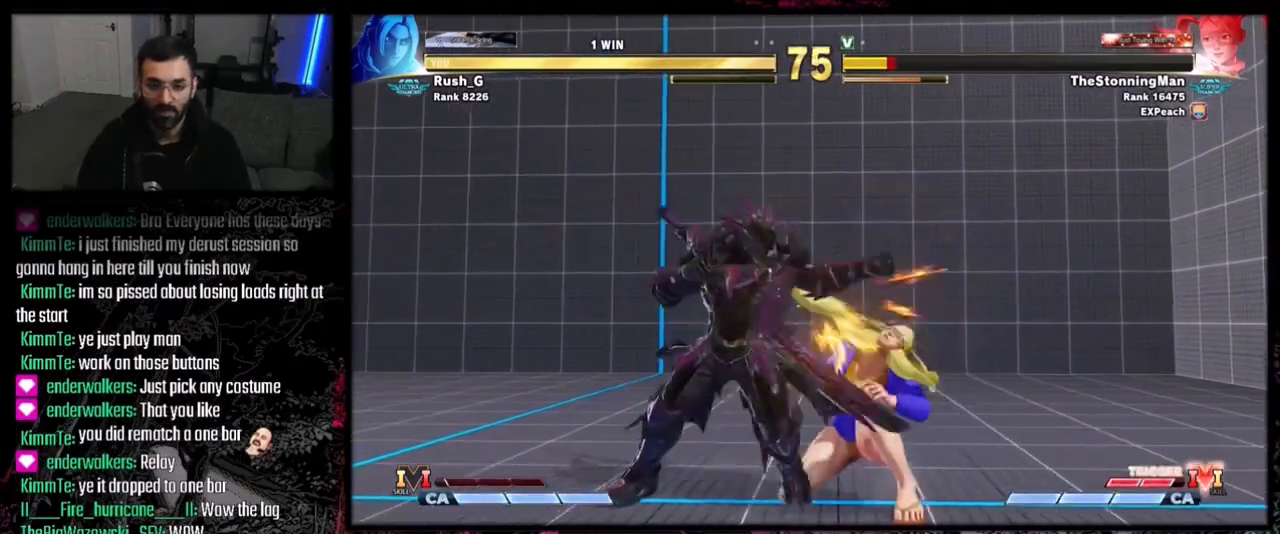
{"buttons": [], "events": [[67, "CROSS", "down"], [67, "DPAD_RIGHT", "down"], [100, "CROSS", "up"], [133, "DPAD_DOWN", "down"], [200, "DPAD_DOWN", "up"], [233, "R1", "down"], [267, "DPAD_RIGHT", "up"], [300, "R1", "up"]]}
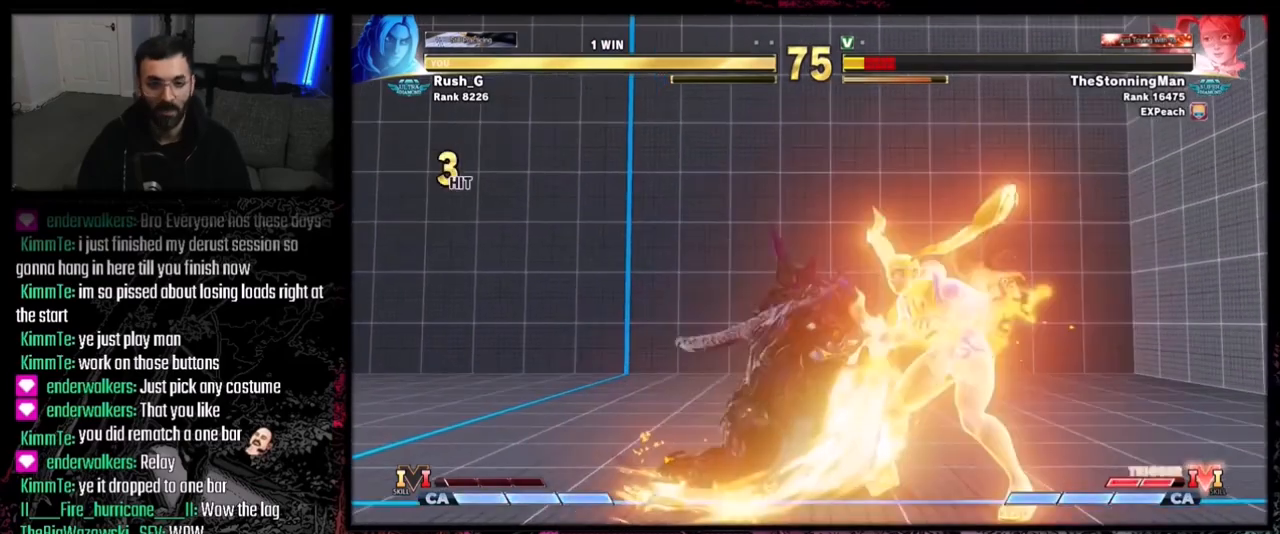
{"buttons": [], "events": []}
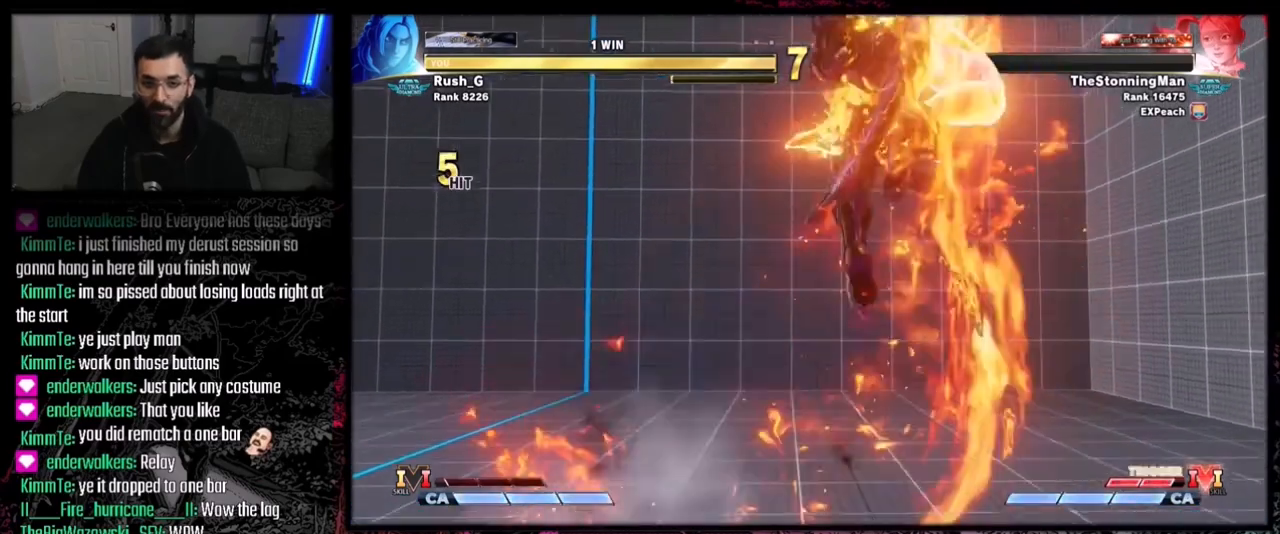
{"buttons": [], "events": []}
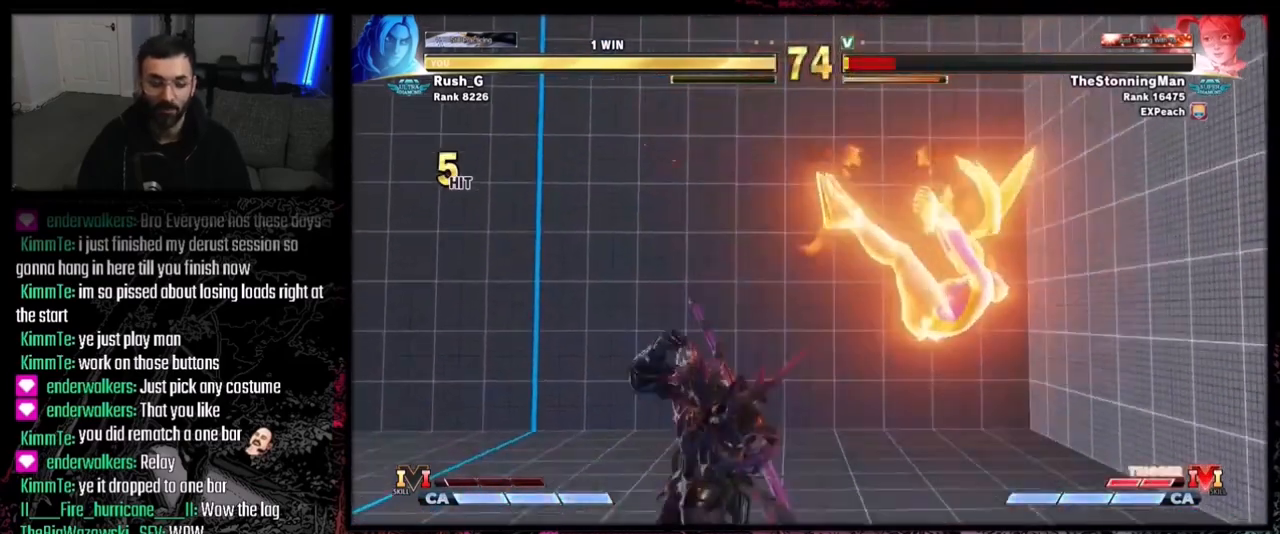
{"buttons": ["DPAD_RIGHT"], "events": [[201, "DPAD_RIGHT", "down"]]}
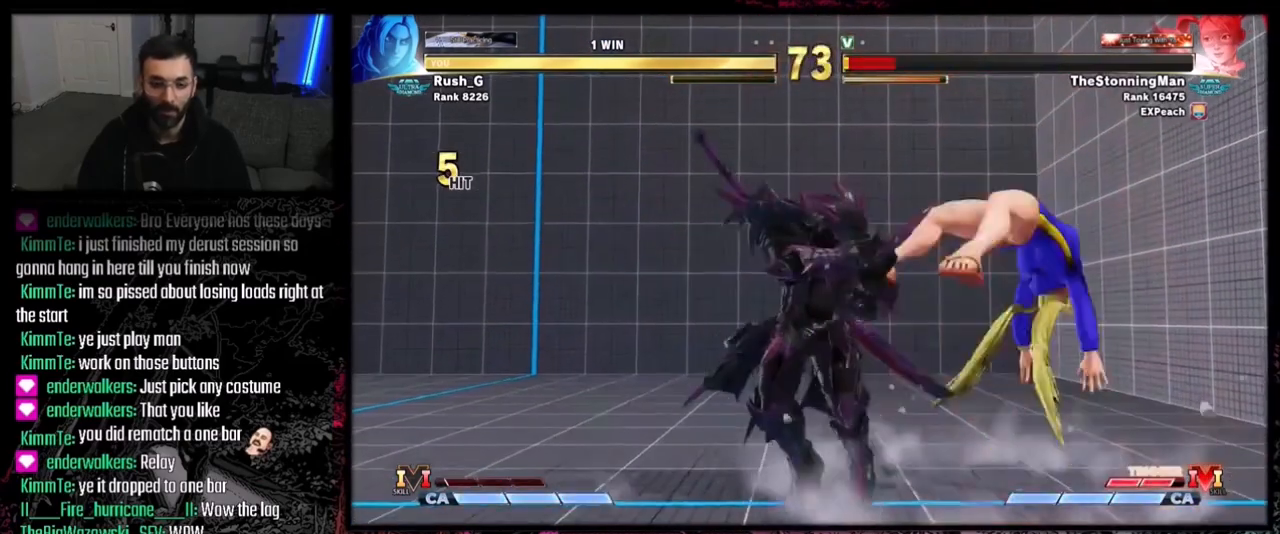
{"buttons": ["DPAD_DOWN", "DPAD_LEFT"], "events": [[100, "DPAD_DOWN", "down"], [100, "DPAD_RIGHT", "up"], [133, "DPAD_LEFT", "down"], [167, "CROSS", "down"], [233, "CROSS", "up"], [400, "CROSS", "down"], [467, "CROSS", "up"]]}
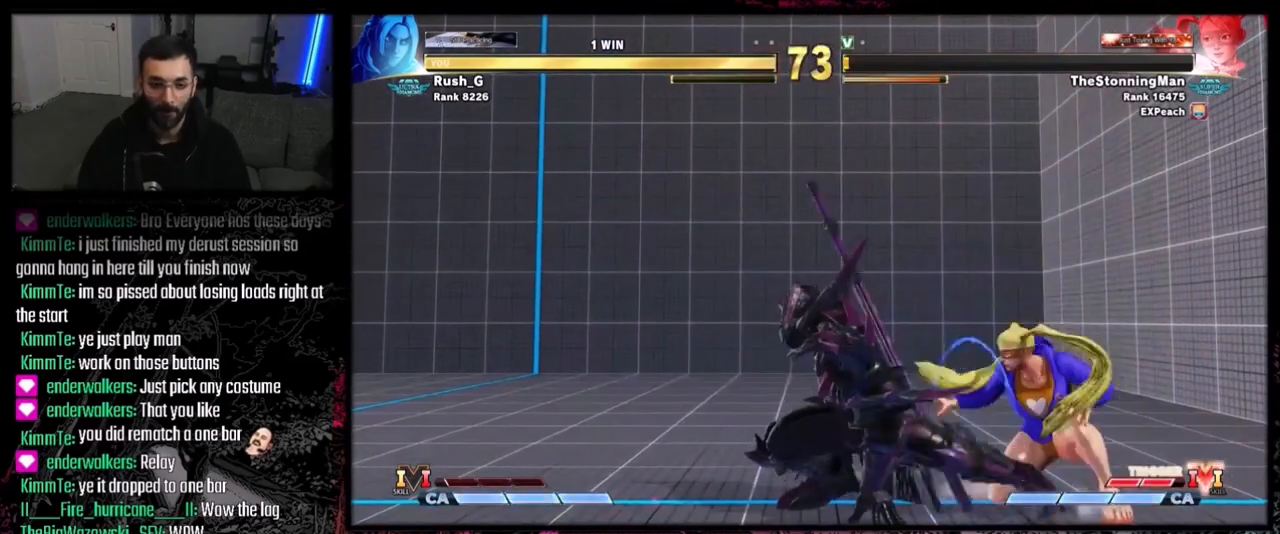
{"buttons": ["DPAD_DOWN", "DPAD_LEFT"], "events": [[334, "CIRCLE", "down"], [401, "CIRCLE", "up"]]}
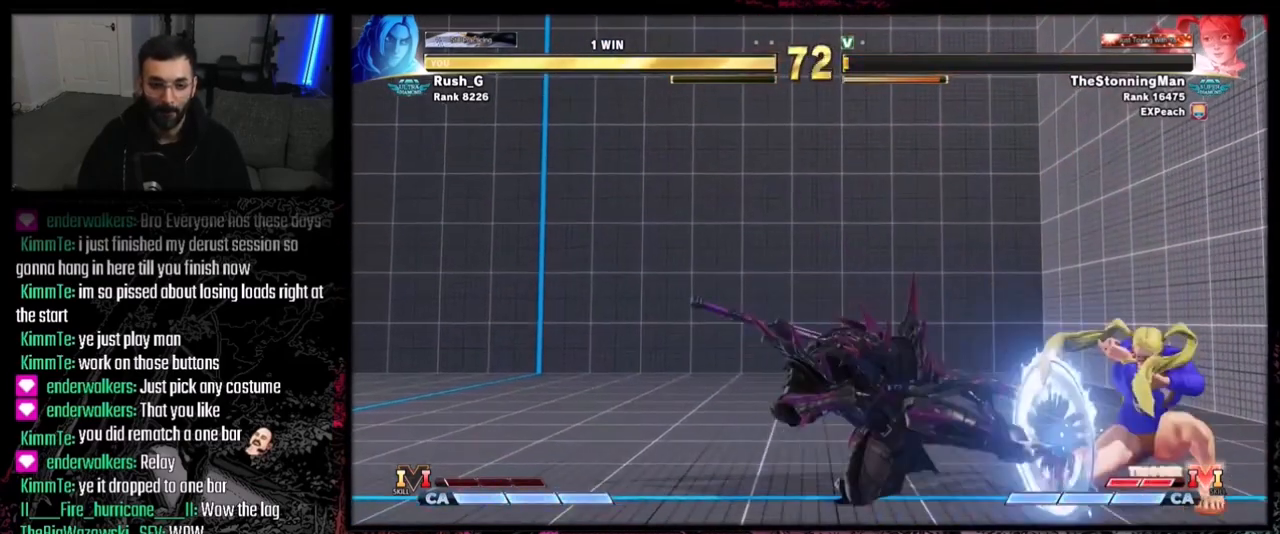
{"buttons": [], "events": [[167, "DPAD_DOWN", "up"], [167, "DPAD_LEFT", "up"], [233, "DPAD_LEFT", "down"], [300, "DPAD_LEFT", "up"], [367, "DPAD_LEFT", "down"], [434, "DPAD_LEFT", "up"]]}
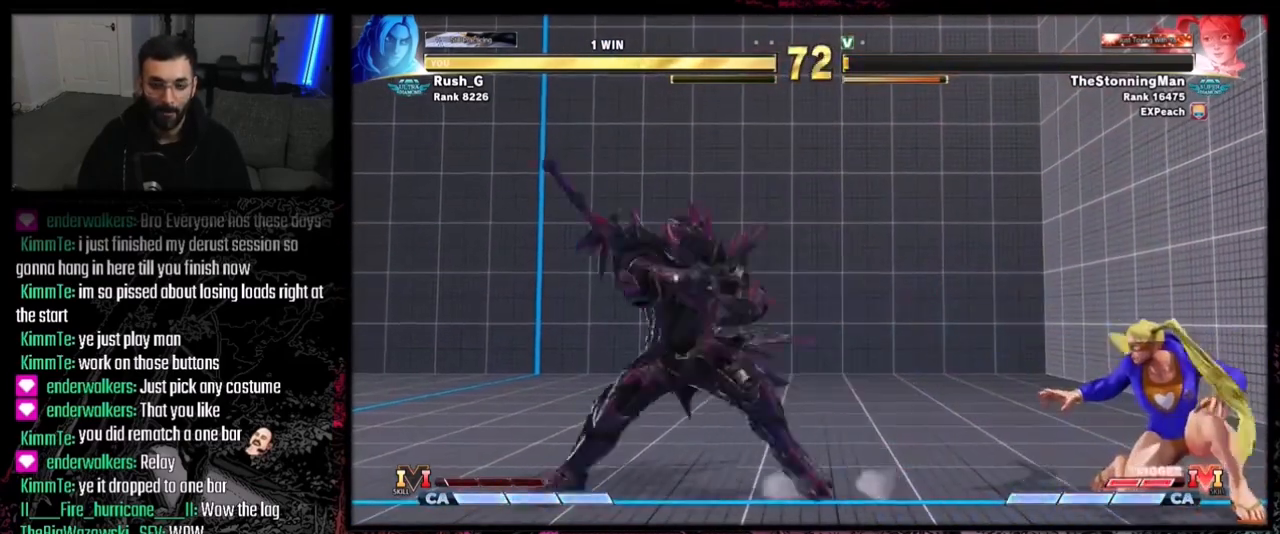
{"buttons": ["DPAD_LEFT"], "events": [[301, "DPAD_LEFT", "down"], [401, "DPAD_DOWN", "down"], [501, "DPAD_DOWN", "up"]]}
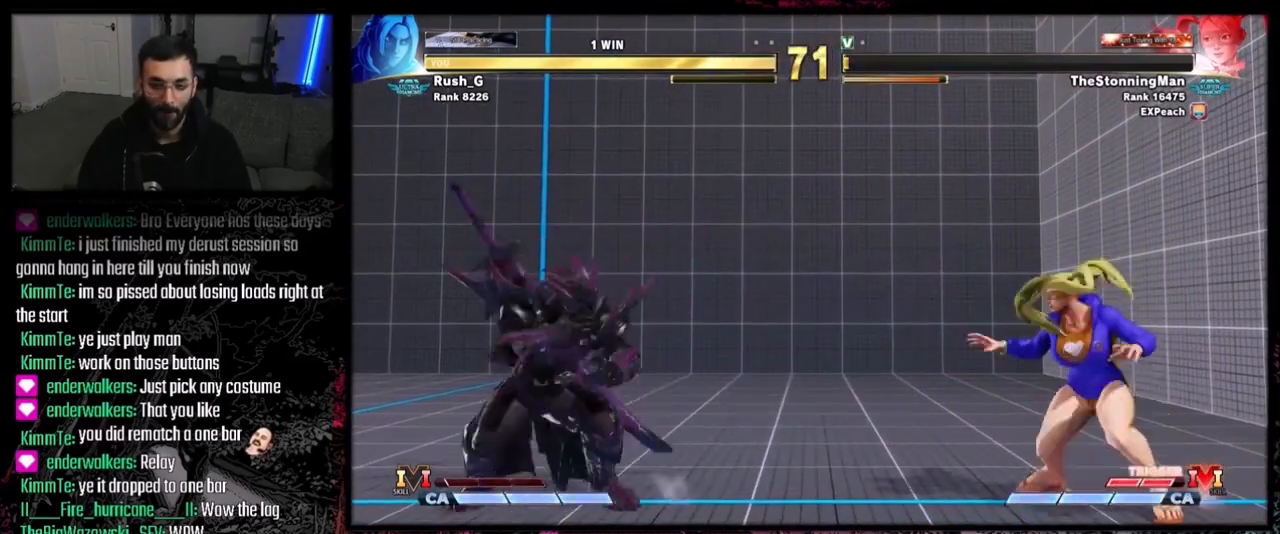
{"buttons": ["DPAD_LEFT"], "events": [[300, "DPAD_DOWN", "down"], [400, "DPAD_DOWN", "up"]]}
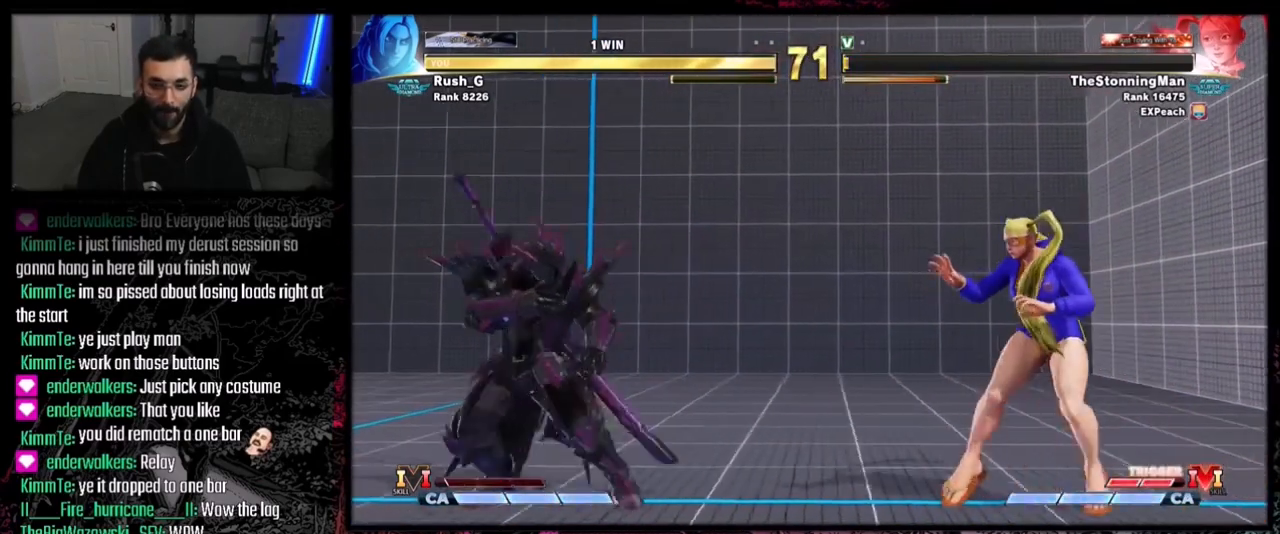
{"buttons": ["DPAD_LEFT"], "events": [[267, "DPAD_LEFT", "up"], [367, "DPAD_LEFT", "down"]]}